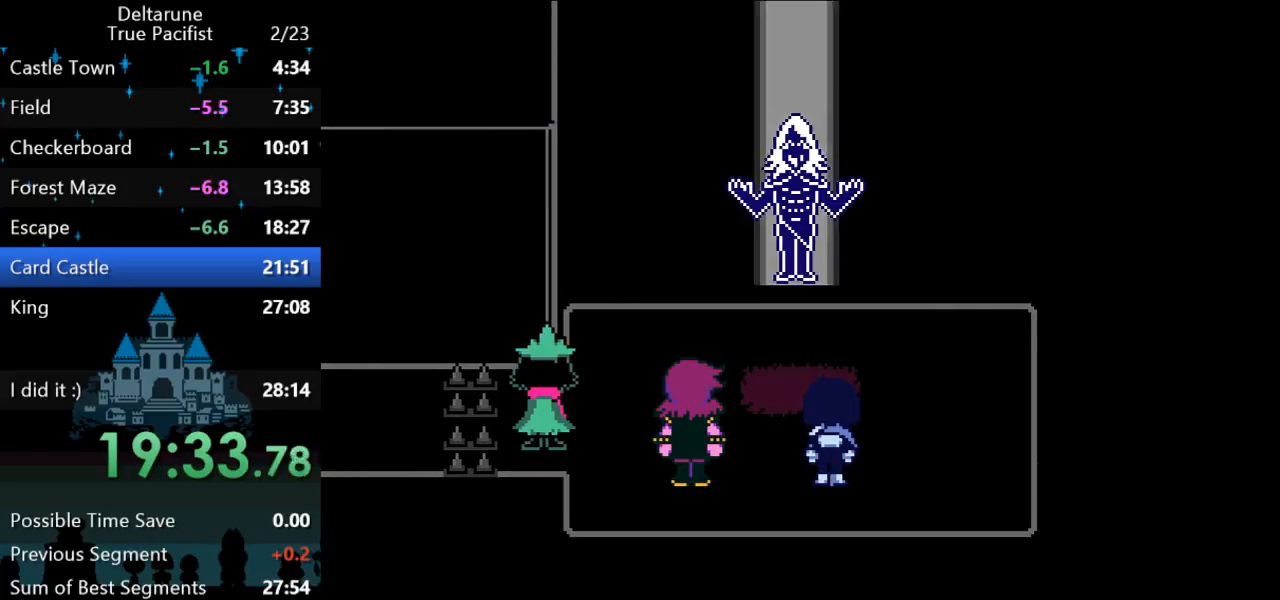
Gameplay with keyboard; each line is a JSON object with the keys held at the frame after it. "events" lists presses ("down") and releases ("up") of "c", "down", "left", "return", "right", "up", "x" and "z" between this image and that frame as [ms after this image, input, new state], when the widget could be followed in between. No other keys are recorded. Mouse input is not recorded. Not read: ctrl shift.
{"keys": ["right", "up"], "events": [[83, "z", "down"], [150, "z", "up"], [217, "z", "down"], [250, "z", "up"], [350, "z", "down"], [417, "z", "up"]]}
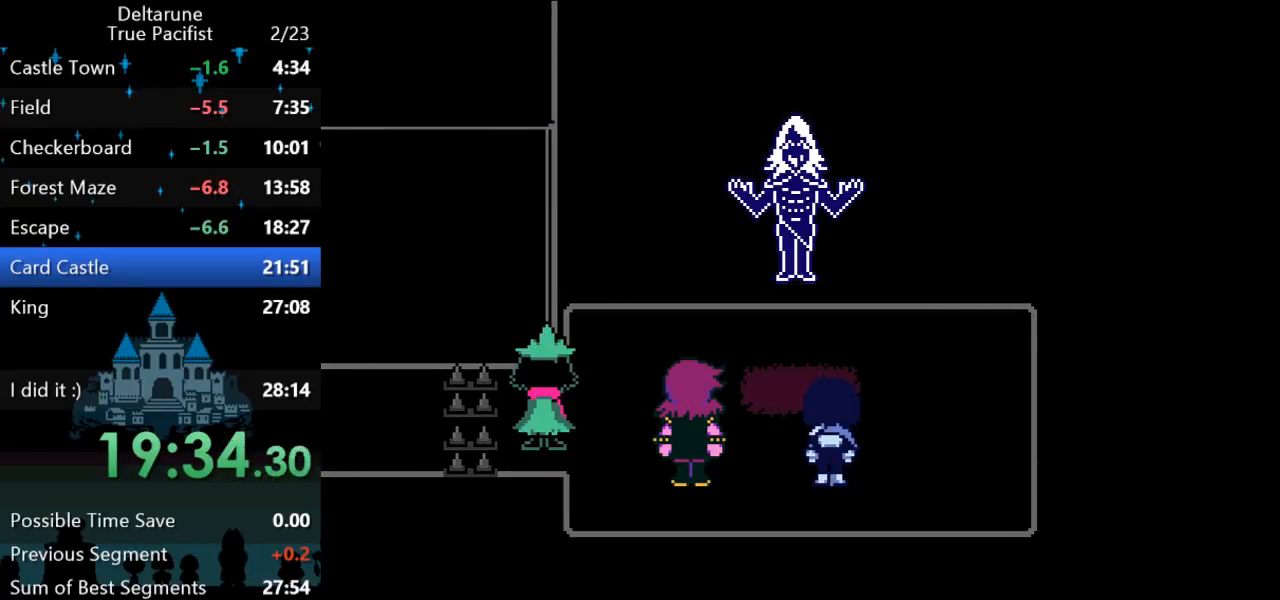
{"keys": ["right", "up"], "events": [[50, "z", "down"], [100, "z", "up"], [300, "z", "down"], [333, "z", "up"], [433, "z", "down"], [500, "z", "up"]]}
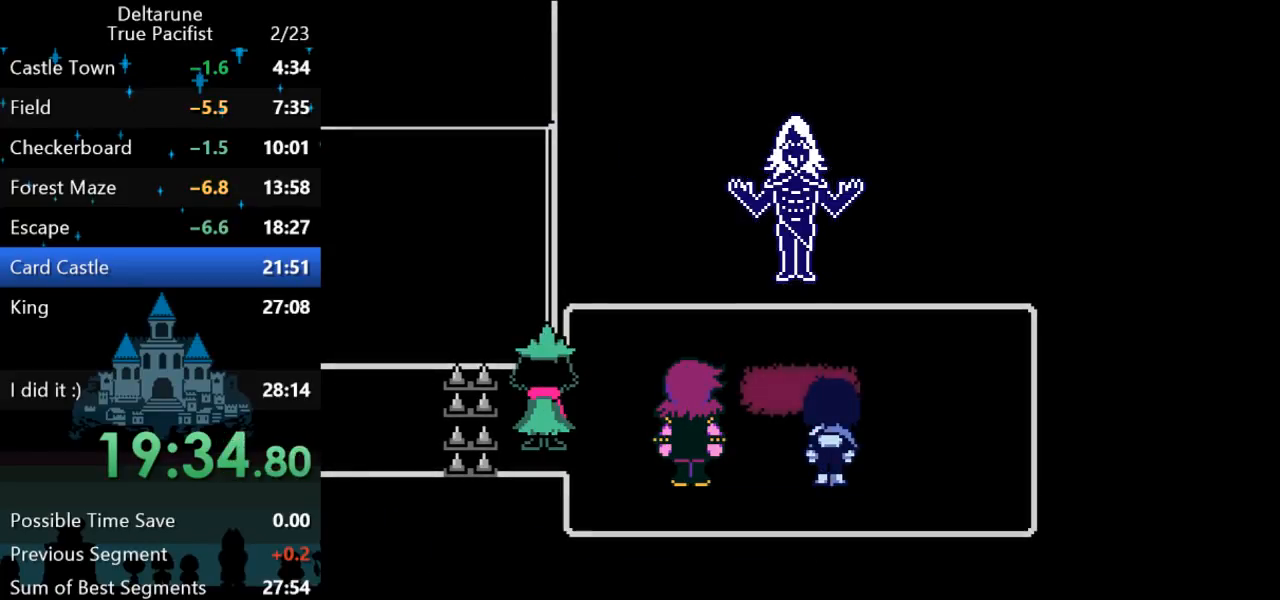
{"keys": ["right", "up", "z"], "events": [[100, "z", "down"], [167, "z", "up"], [233, "z", "down"], [333, "z", "up"], [400, "z", "down"], [433, "z", "up"], [500, "z", "down"]]}
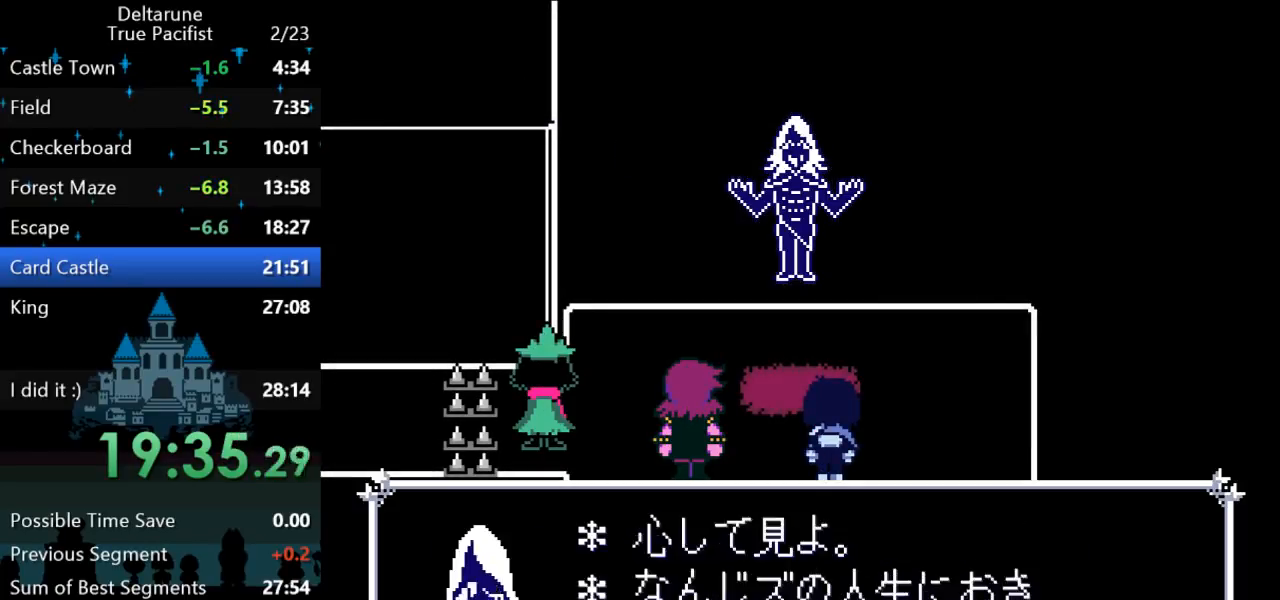
{"keys": ["right", "up", "z"], "events": [[67, "z", "up"], [117, "z", "down"], [150, "z", "up"], [217, "z", "down"], [250, "z", "up"], [283, "z", "down"], [350, "z", "up"], [383, "z", "down"], [450, "z", "up"], [483, "z", "down"]]}
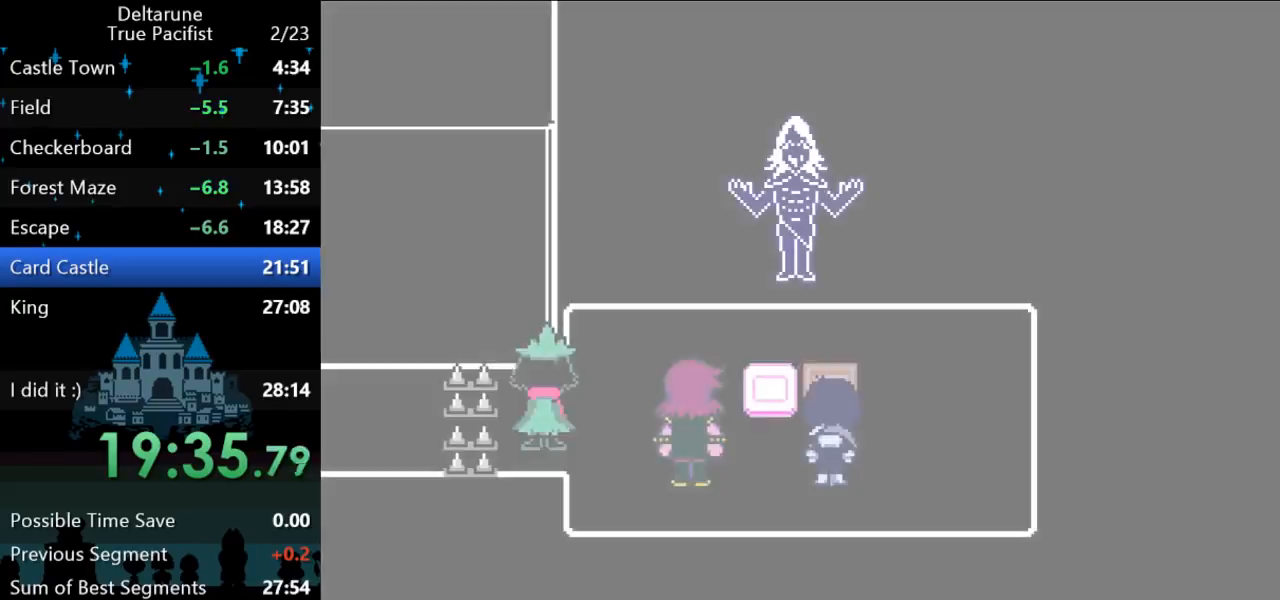
{"keys": ["right", "up"], "events": [[17, "z", "up"], [100, "z", "down"], [133, "z", "up"], [200, "z", "down"], [233, "z", "up"], [300, "z", "down"], [333, "z", "up"]]}
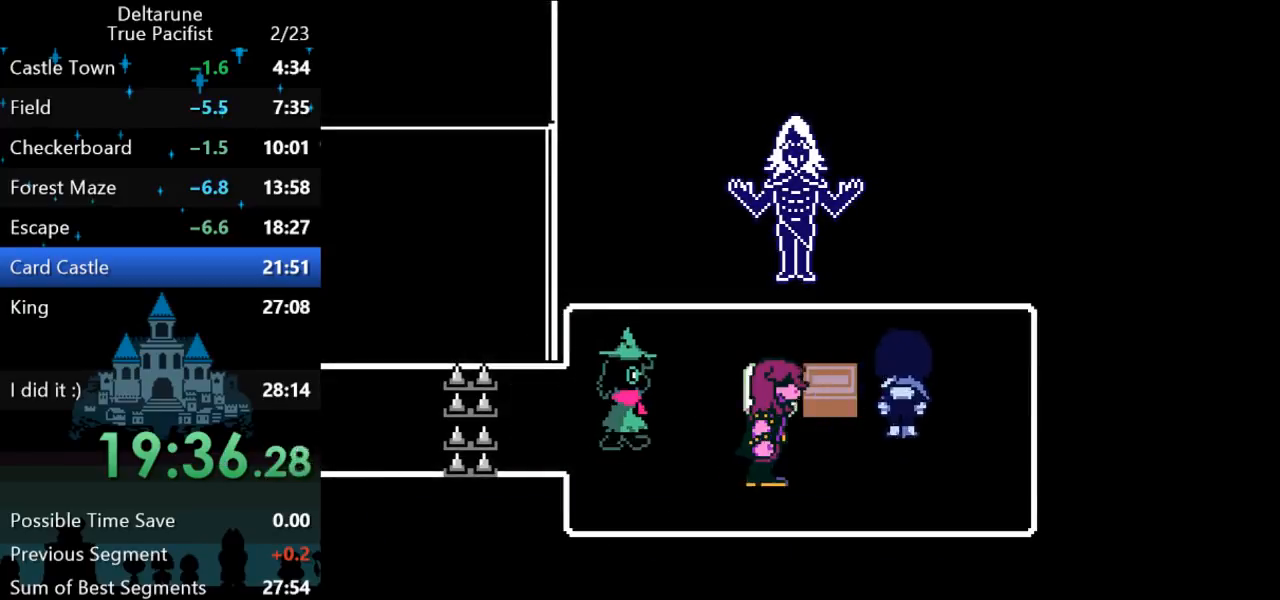
{"keys": ["down", "left"], "events": [[67, "left", "down"], [67, "right", "up"], [67, "up", "up"], [100, "z", "down"], [133, "z", "up"], [200, "z", "down"], [300, "z", "up"], [367, "down", "down"]]}
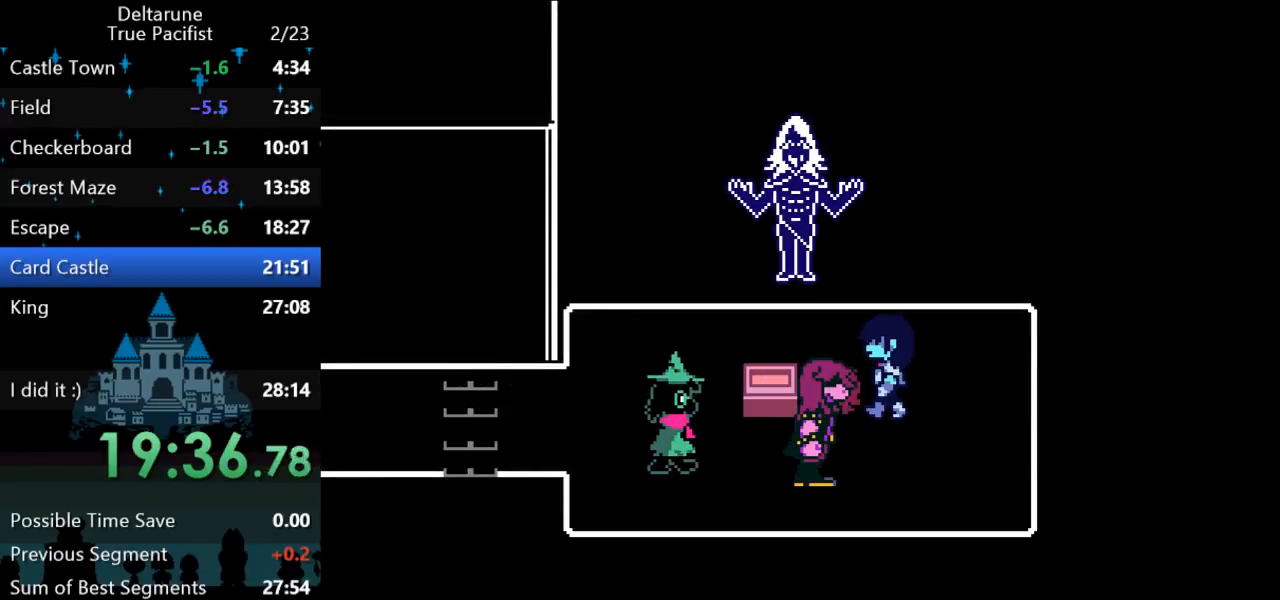
{"keys": ["down", "left", "z"], "events": [[283, "z", "down"], [350, "z", "up"], [383, "z", "down"], [417, "z", "up"], [450, "z", "down"]]}
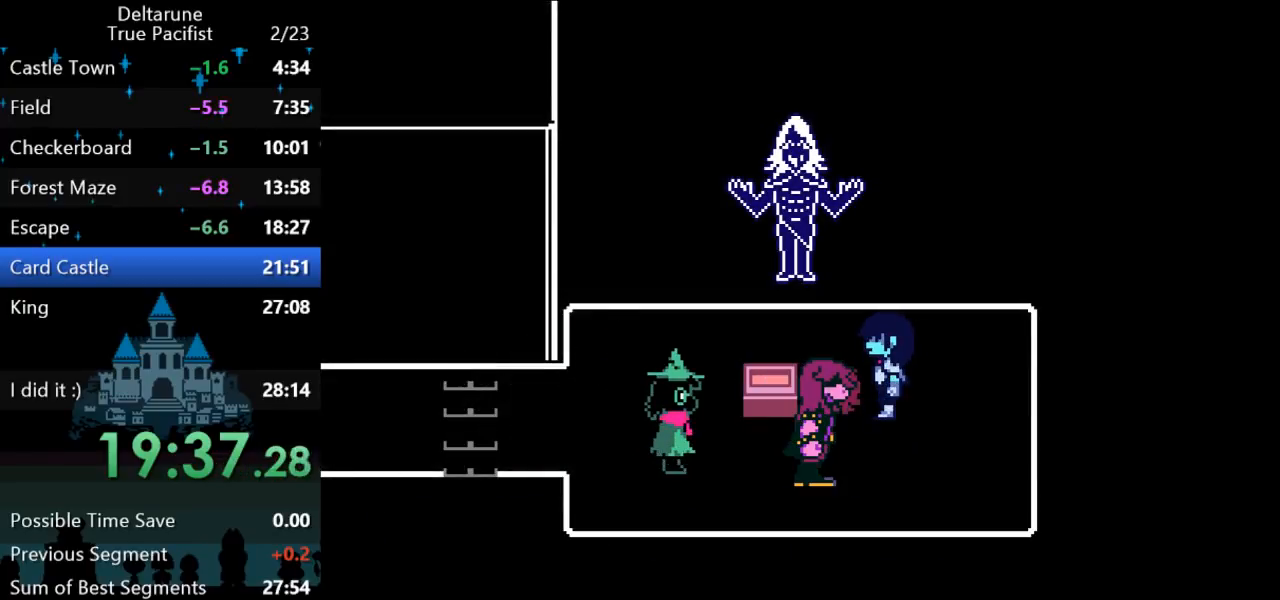
{"keys": ["down", "left", "z"], "events": [[17, "z", "up"], [50, "z", "down"], [183, "z", "up"], [217, "z", "down"], [300, "z", "up"], [333, "z", "down"], [367, "z", "up"], [400, "z", "down"], [433, "z", "up"], [500, "z", "down"]]}
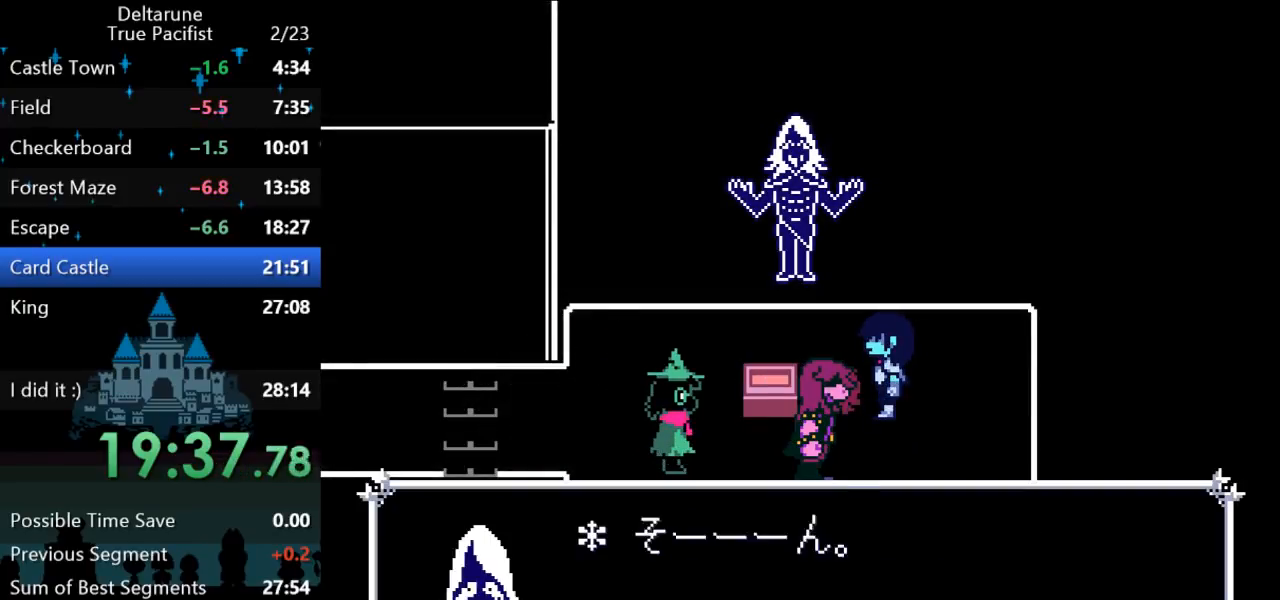
{"keys": ["left"], "events": [[33, "z", "up"], [100, "z", "down"], [133, "z", "up"], [167, "z", "down"], [233, "z", "up"], [267, "z", "down"], [317, "z", "up"], [383, "down", "up"]]}
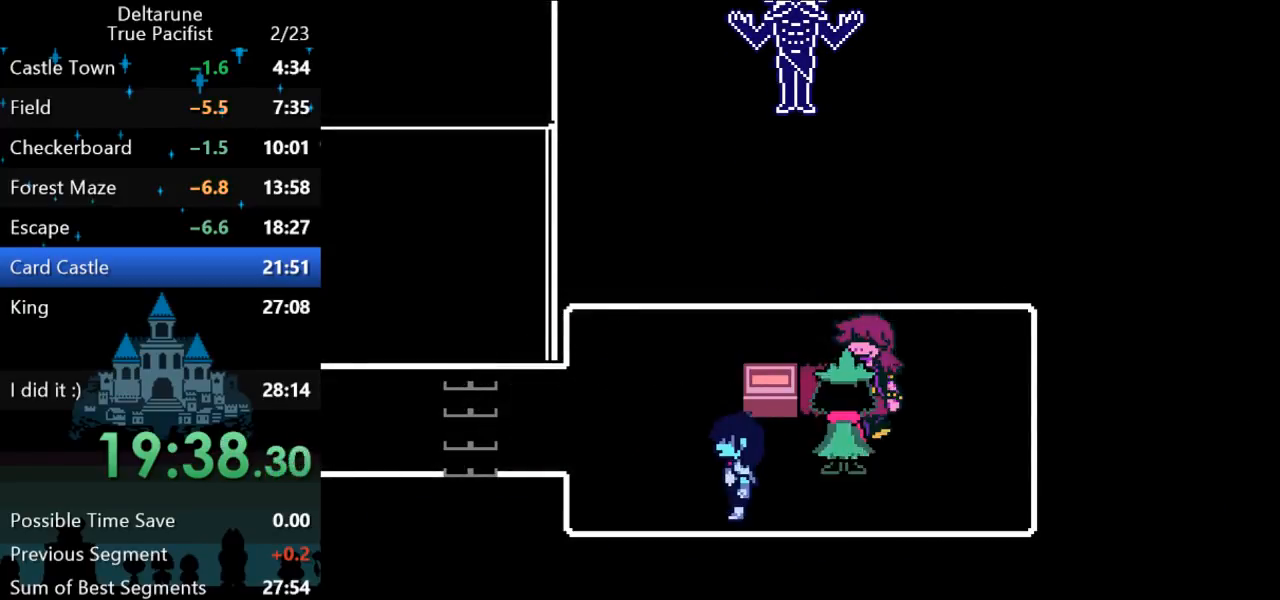
{"keys": ["left"], "events": [[150, "up", "down"], [383, "up", "up"]]}
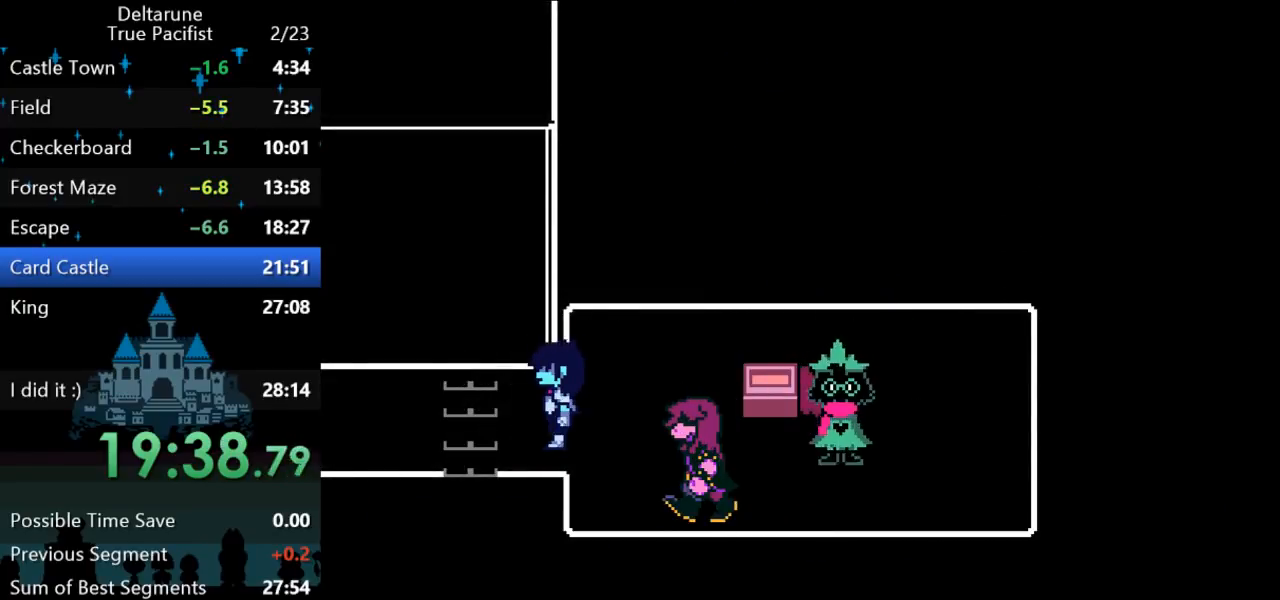
{"keys": ["left"], "events": []}
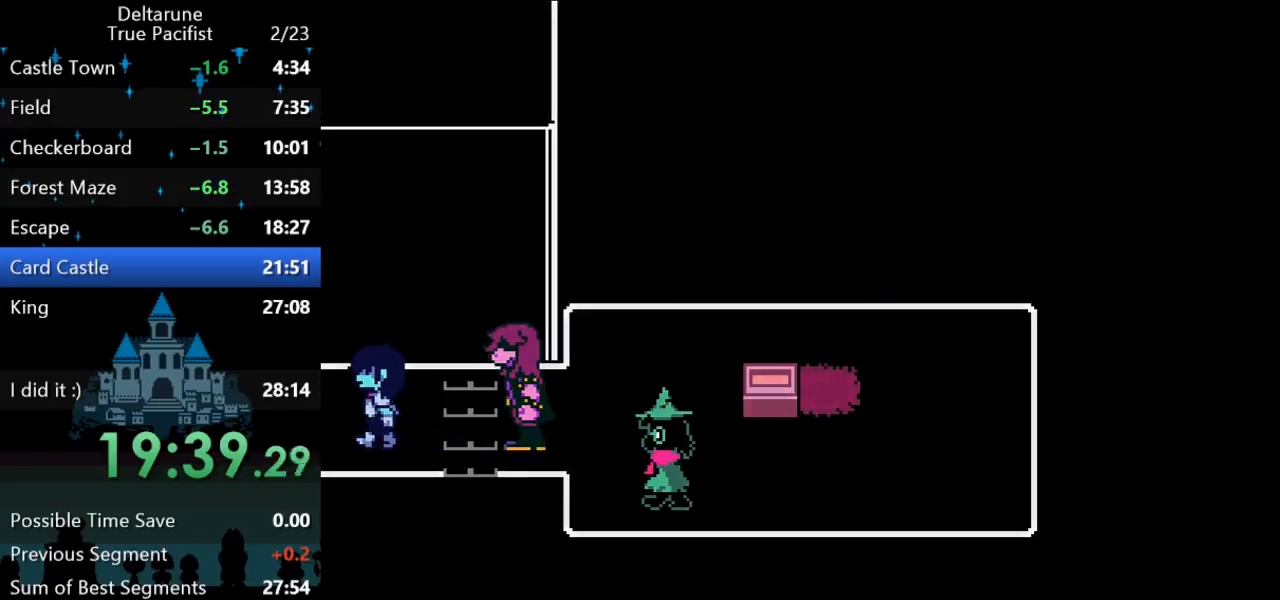
{"keys": ["left"], "events": []}
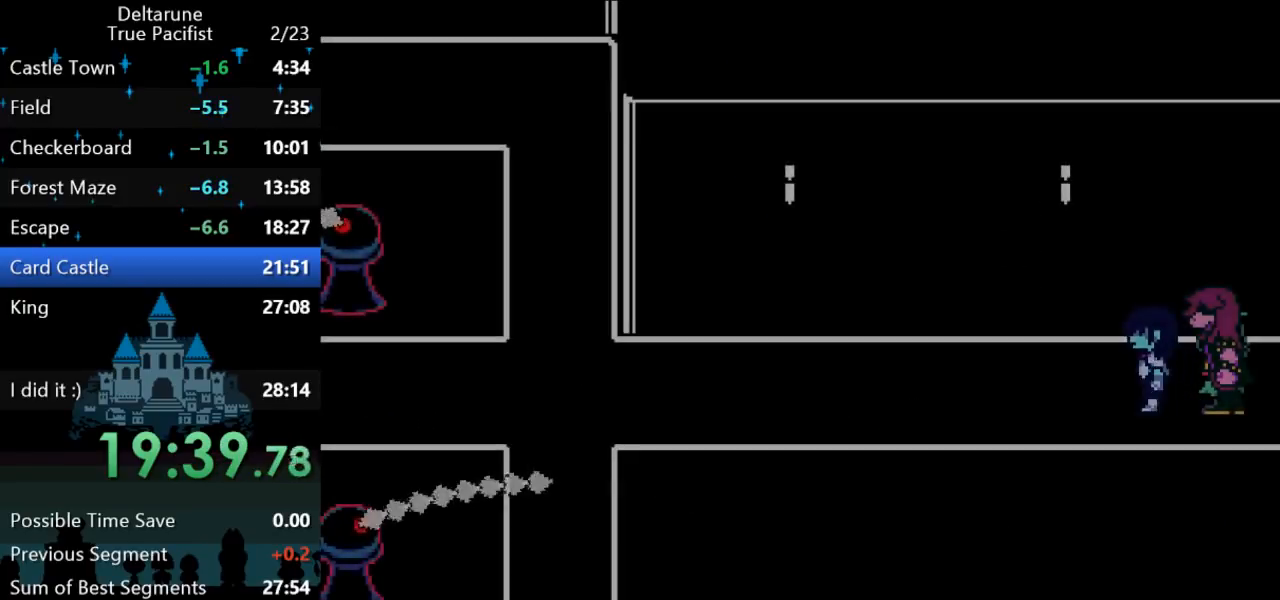
{"keys": ["left"], "events": [[167, "up", "down"], [233, "up", "up"]]}
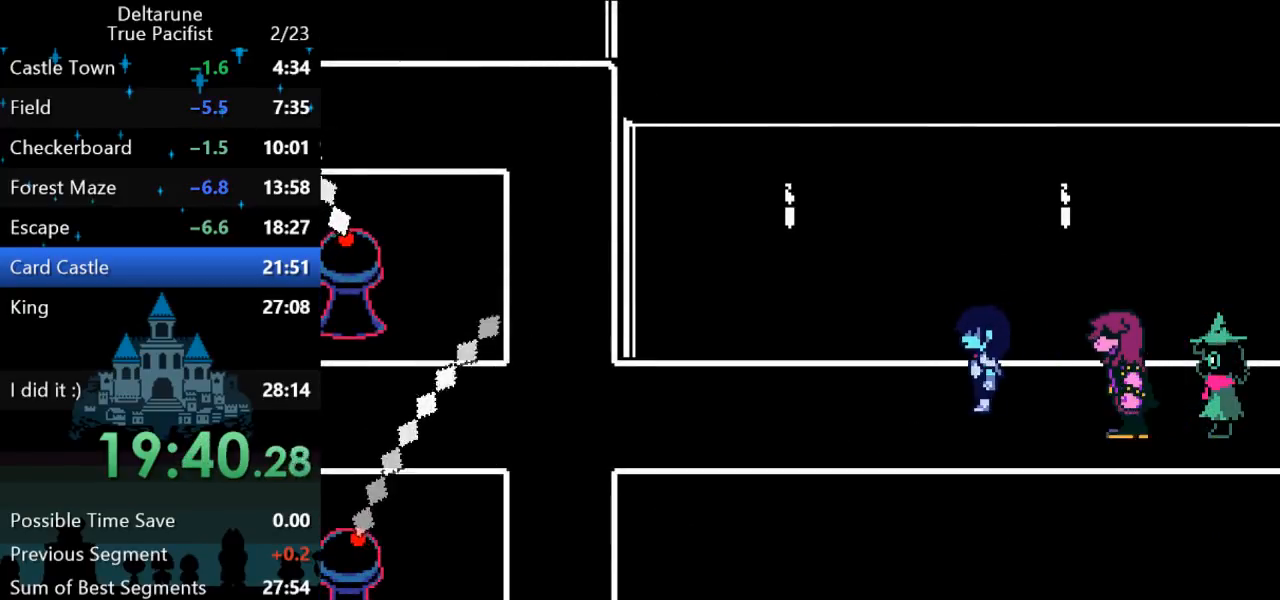
{"keys": ["left"], "events": []}
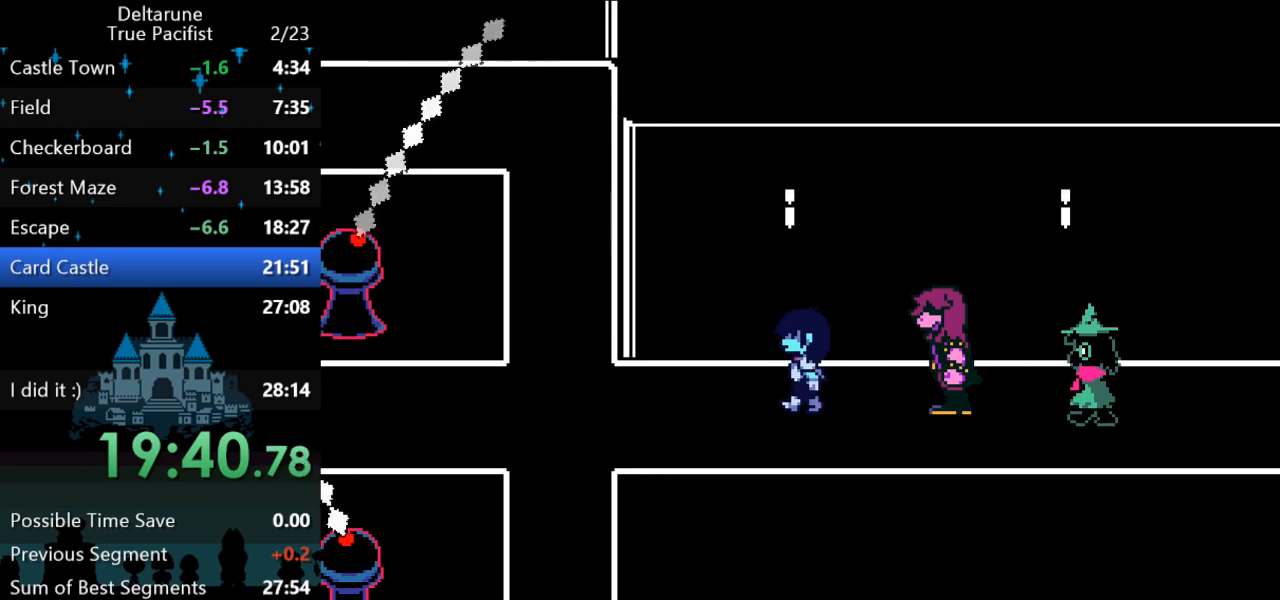
{"keys": ["left"], "events": []}
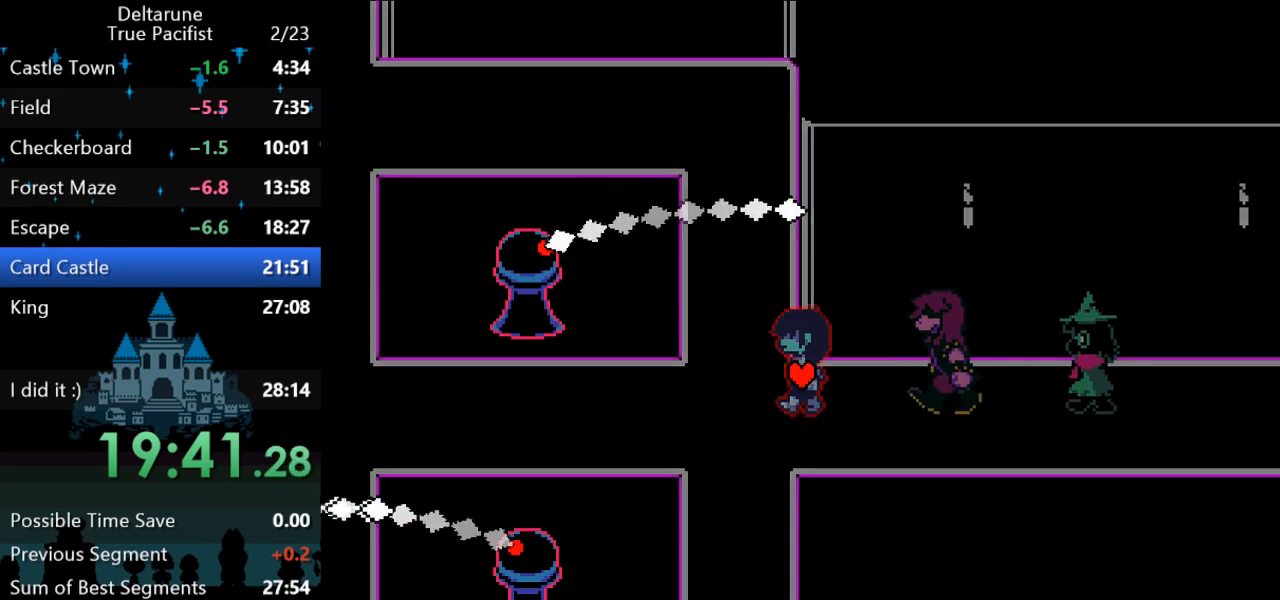
{"keys": ["left"], "events": []}
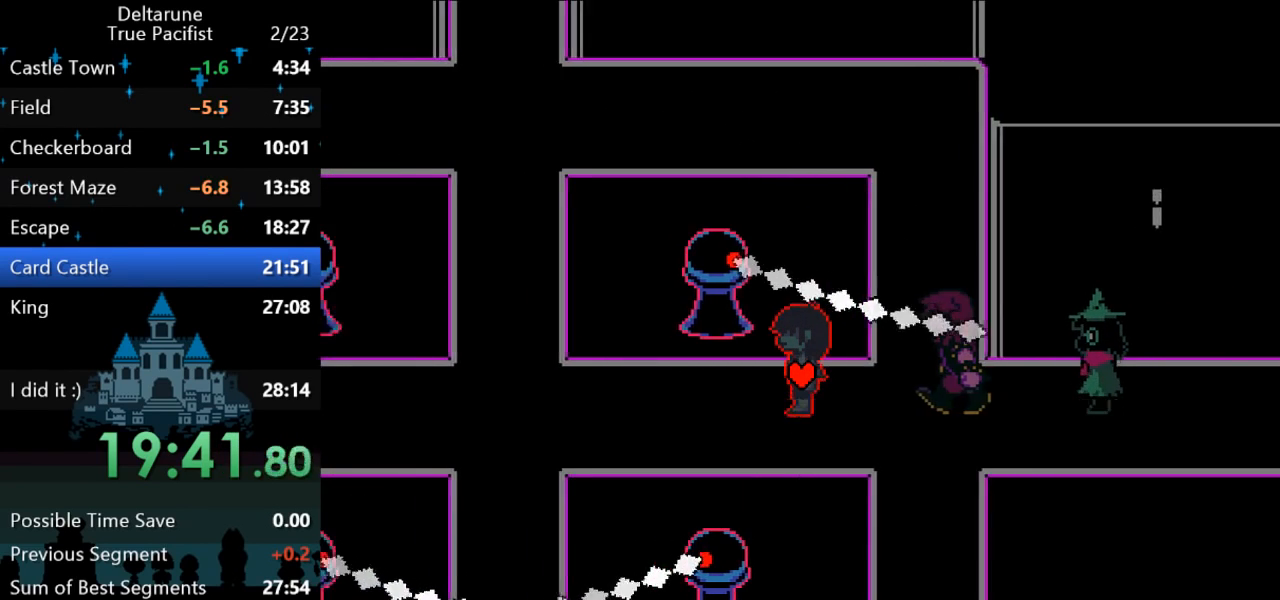
{"keys": ["left"], "events": []}
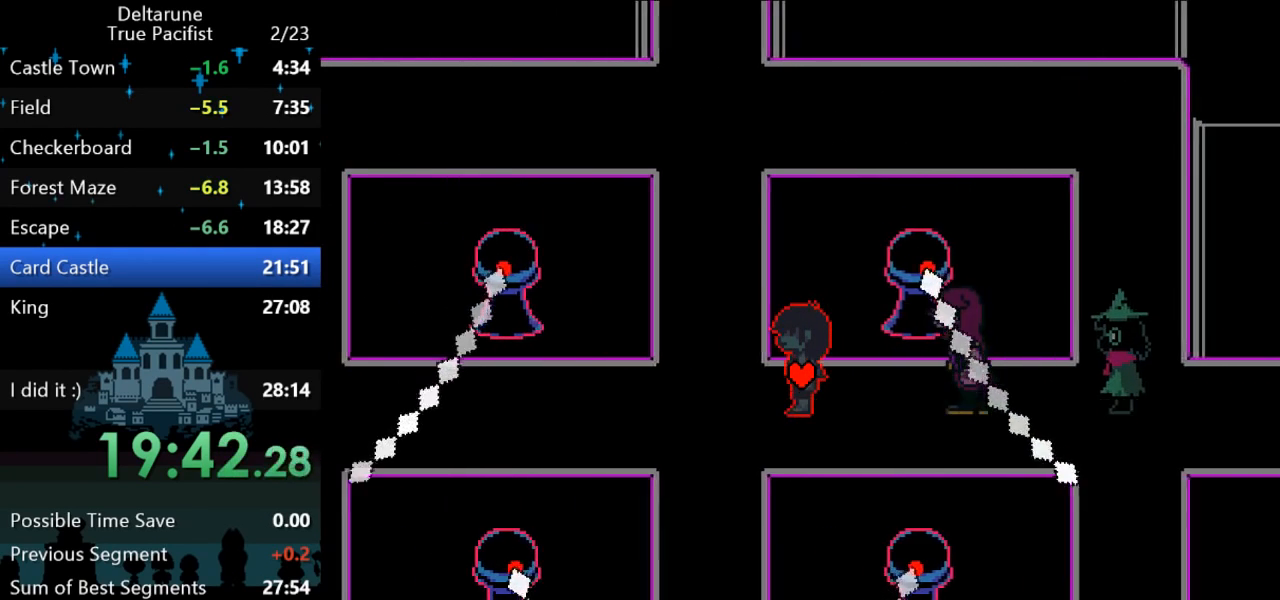
{"keys": ["up"], "events": [[200, "up", "down"], [233, "left", "up"]]}
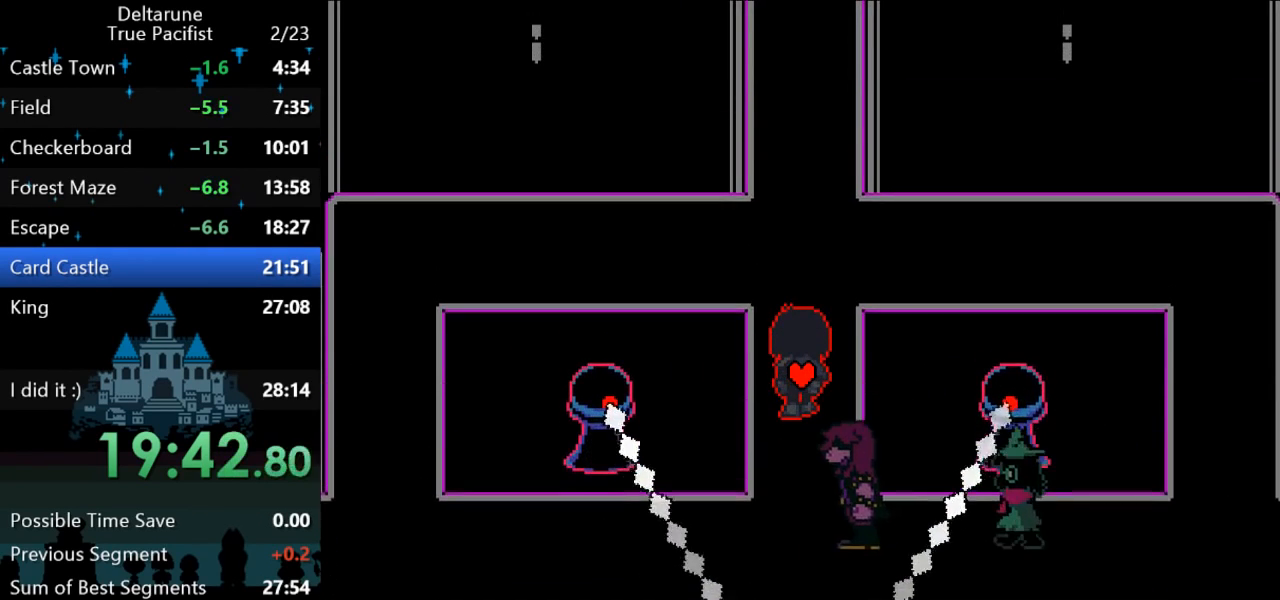
{"keys": ["up"], "events": []}
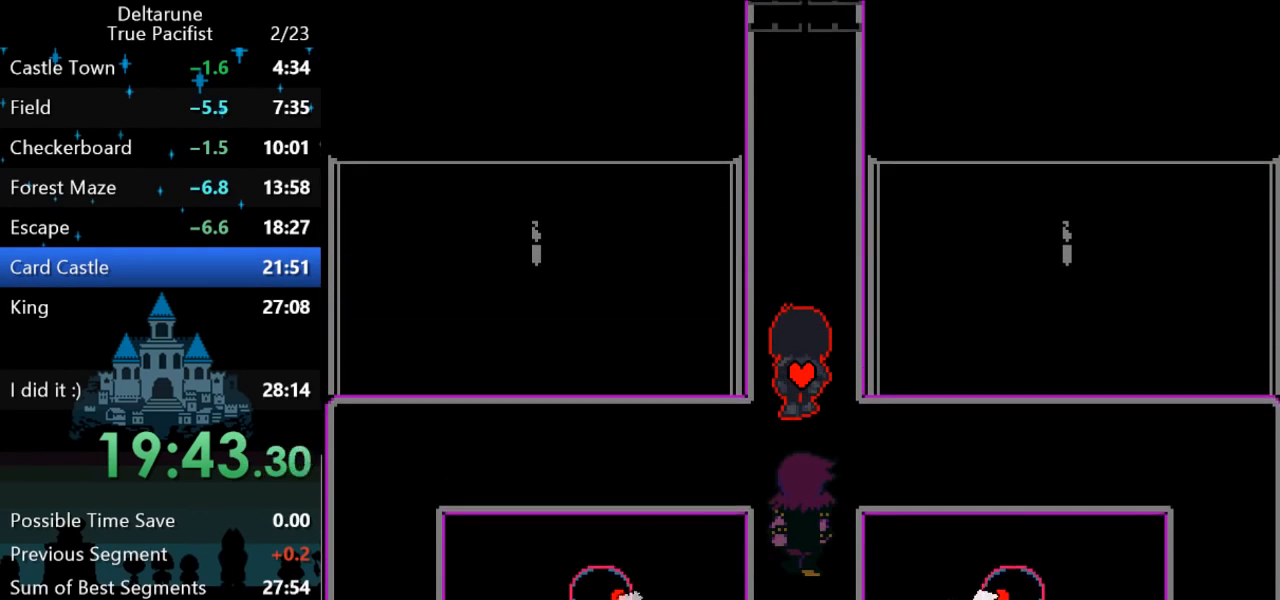
{"keys": ["up"], "events": []}
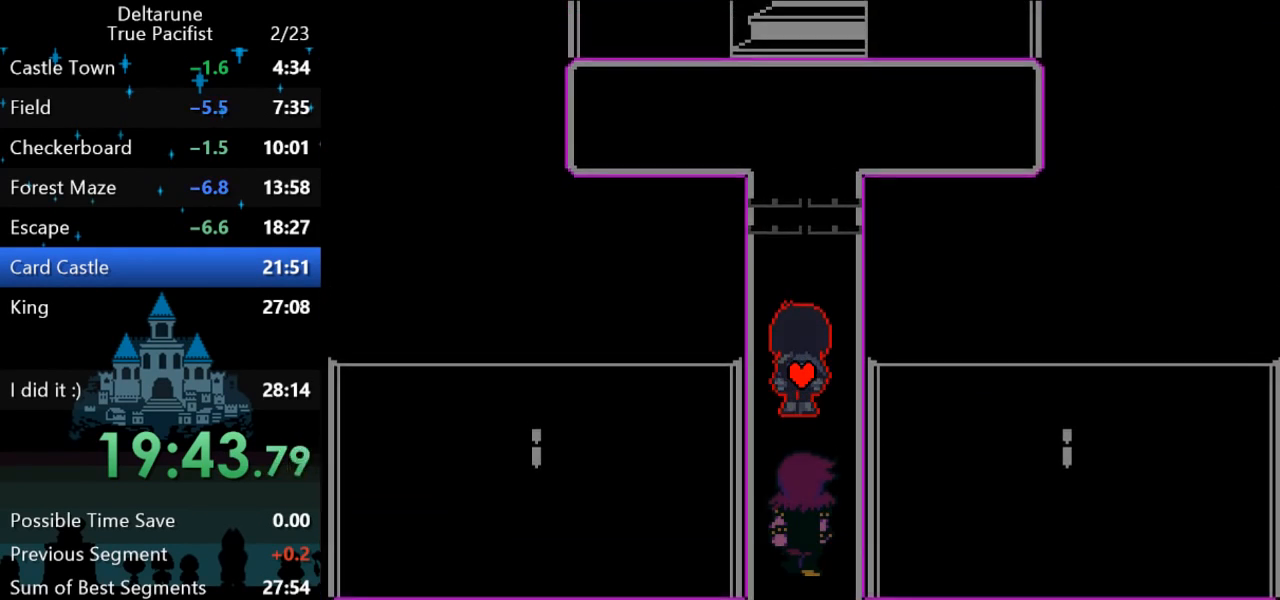
{"keys": ["up"], "events": []}
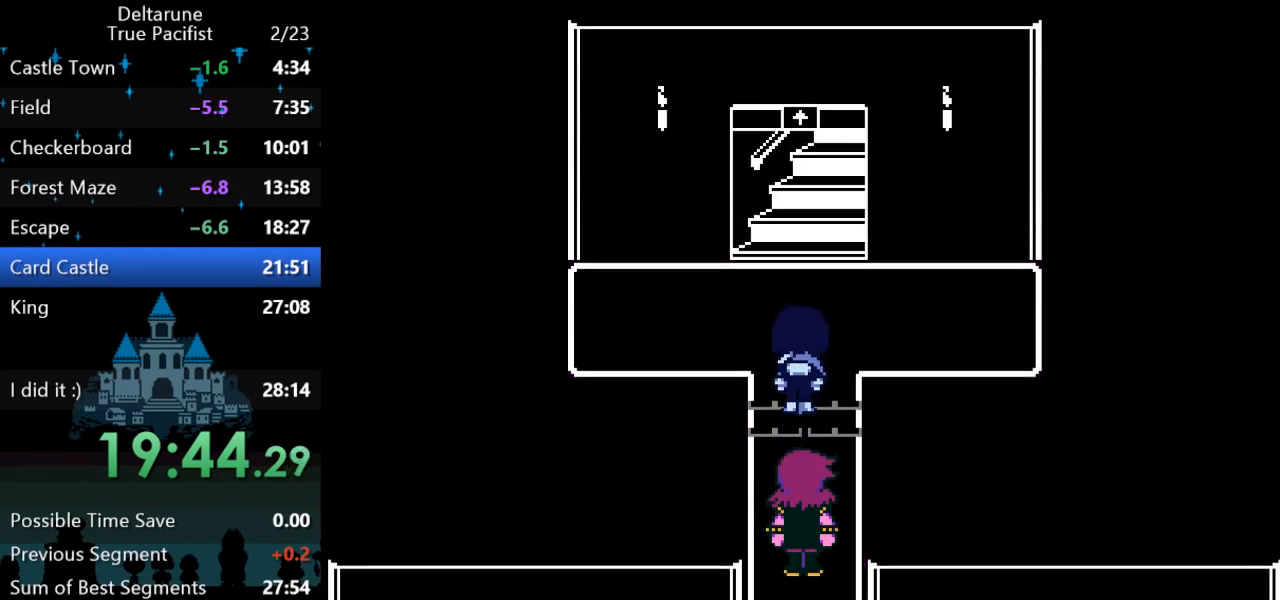
{"keys": [], "events": [[467, "up", "up"]]}
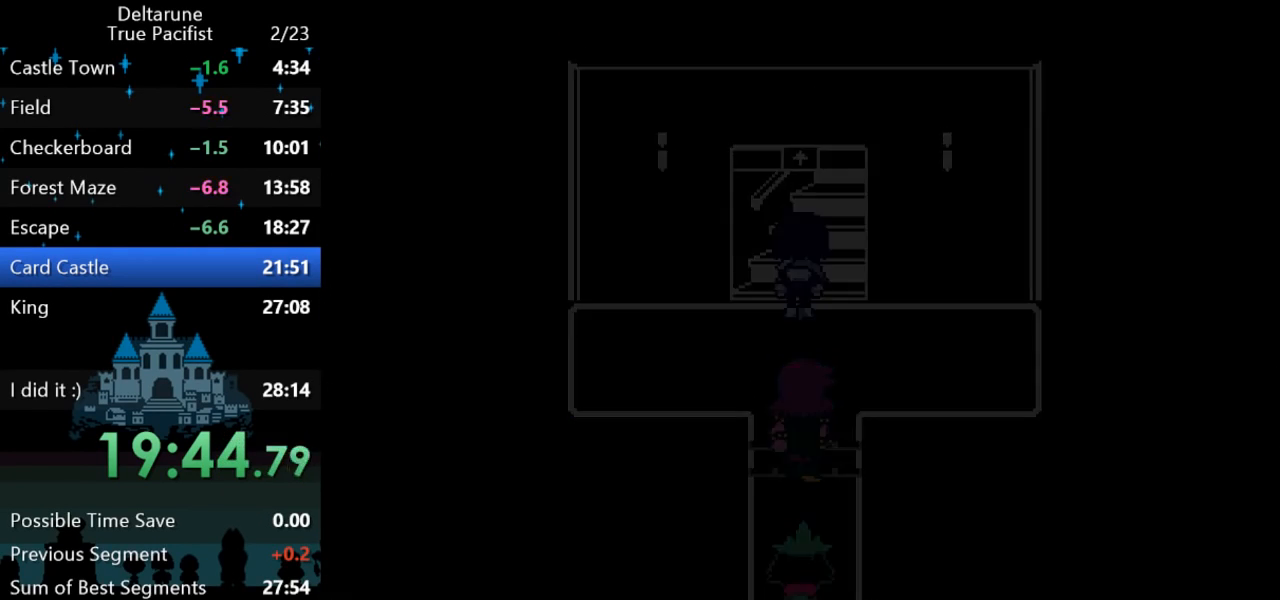
{"keys": ["down"], "events": [[133, "down", "down"]]}
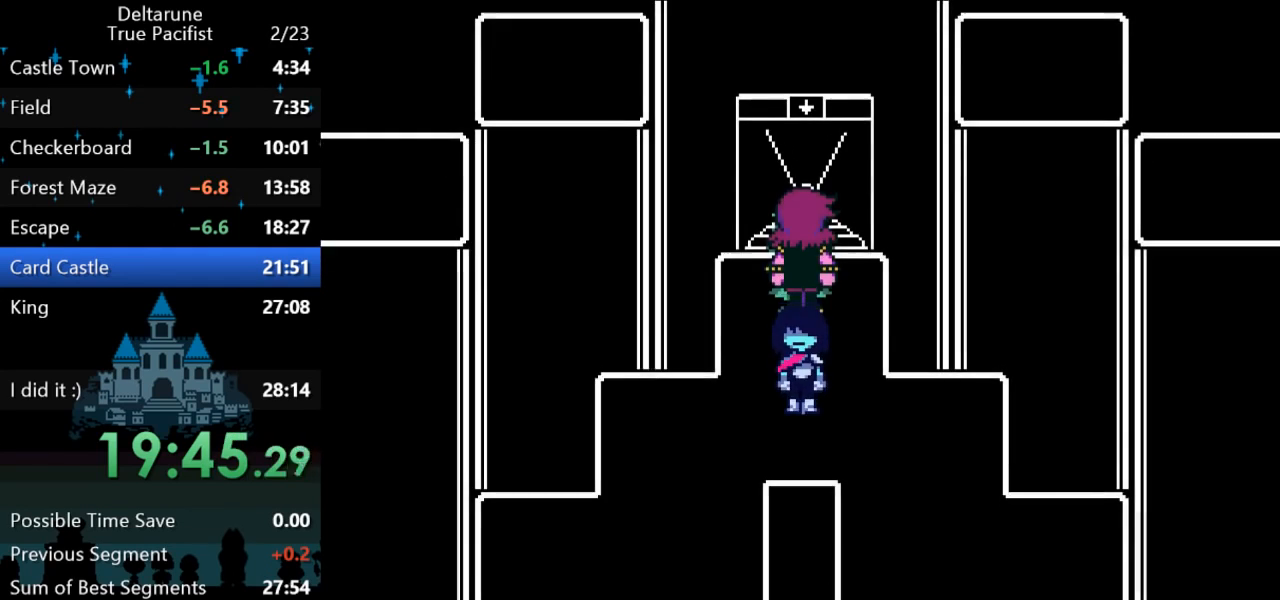
{"keys": ["right"], "events": [[100, "left", "down"], [133, "down", "up"], [350, "left", "up"], [350, "right", "down"]]}
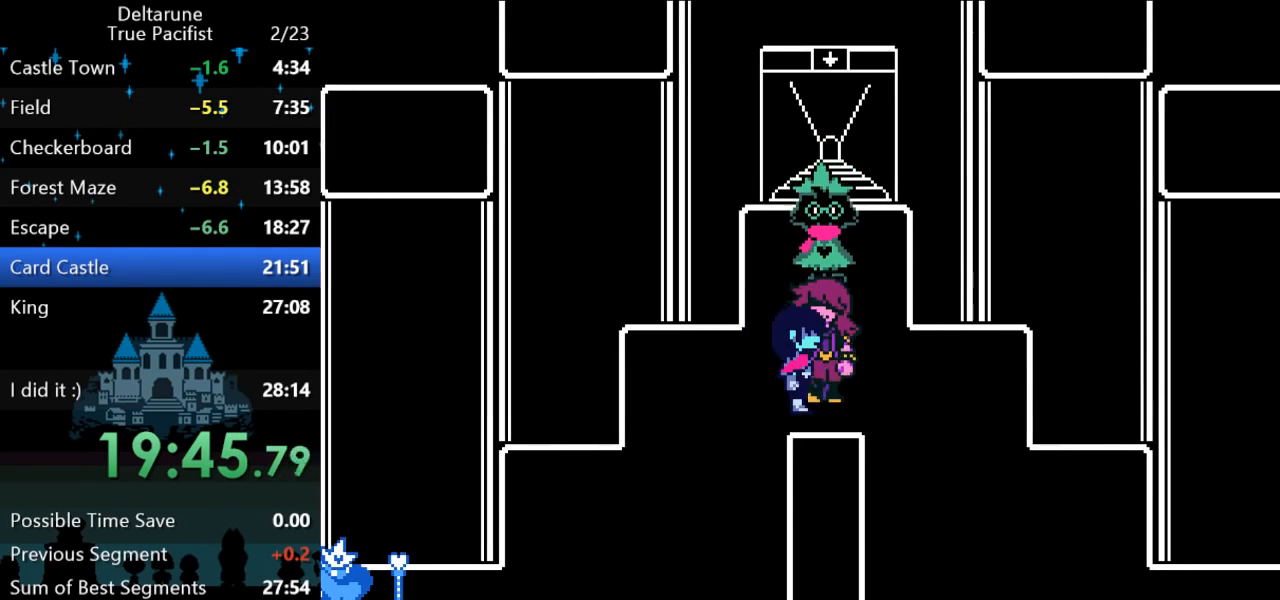
{"keys": ["right"], "events": []}
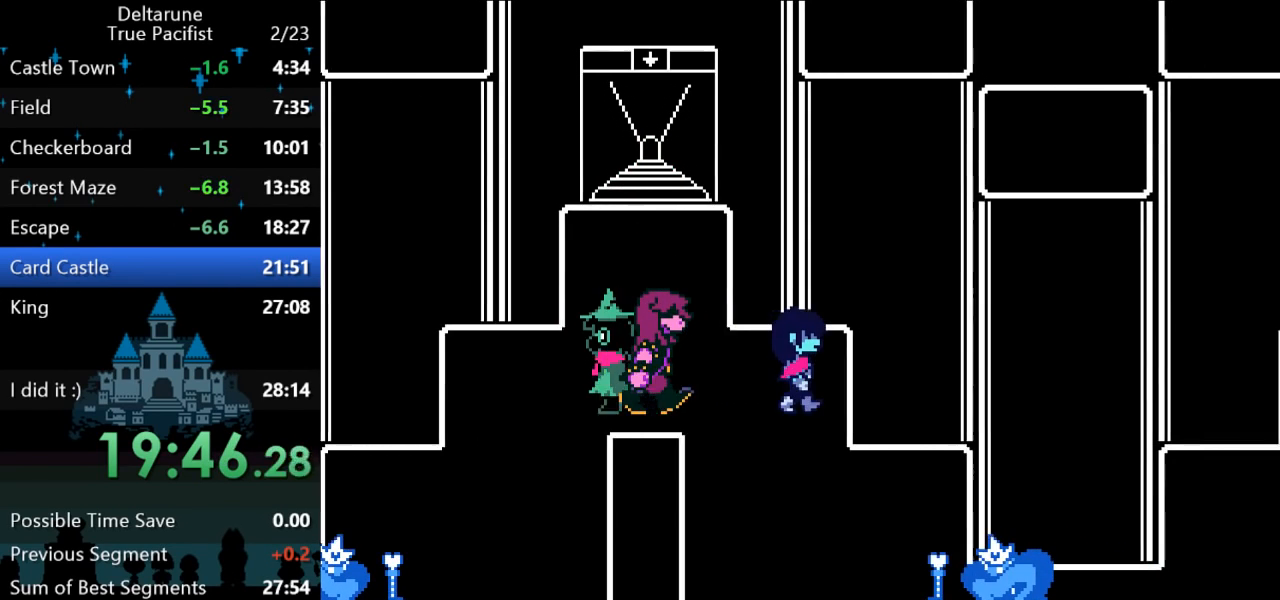
{"keys": ["left"], "events": [[17, "left", "down"], [67, "right", "up"]]}
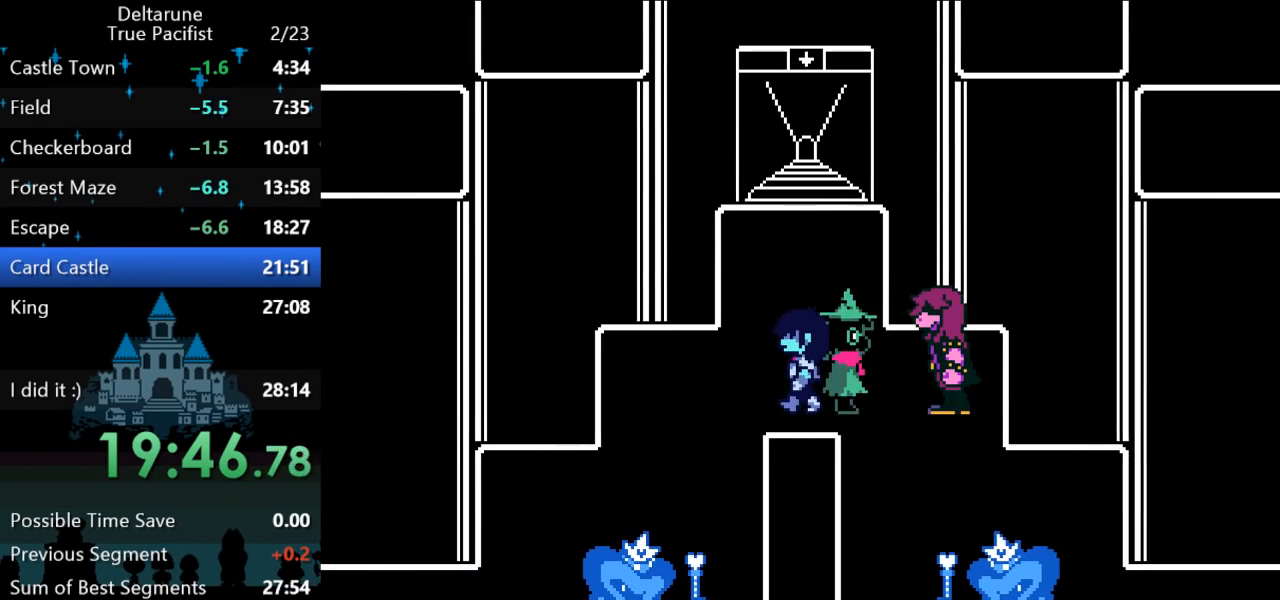
{"keys": ["down", "left"], "events": [[267, "down", "down"]]}